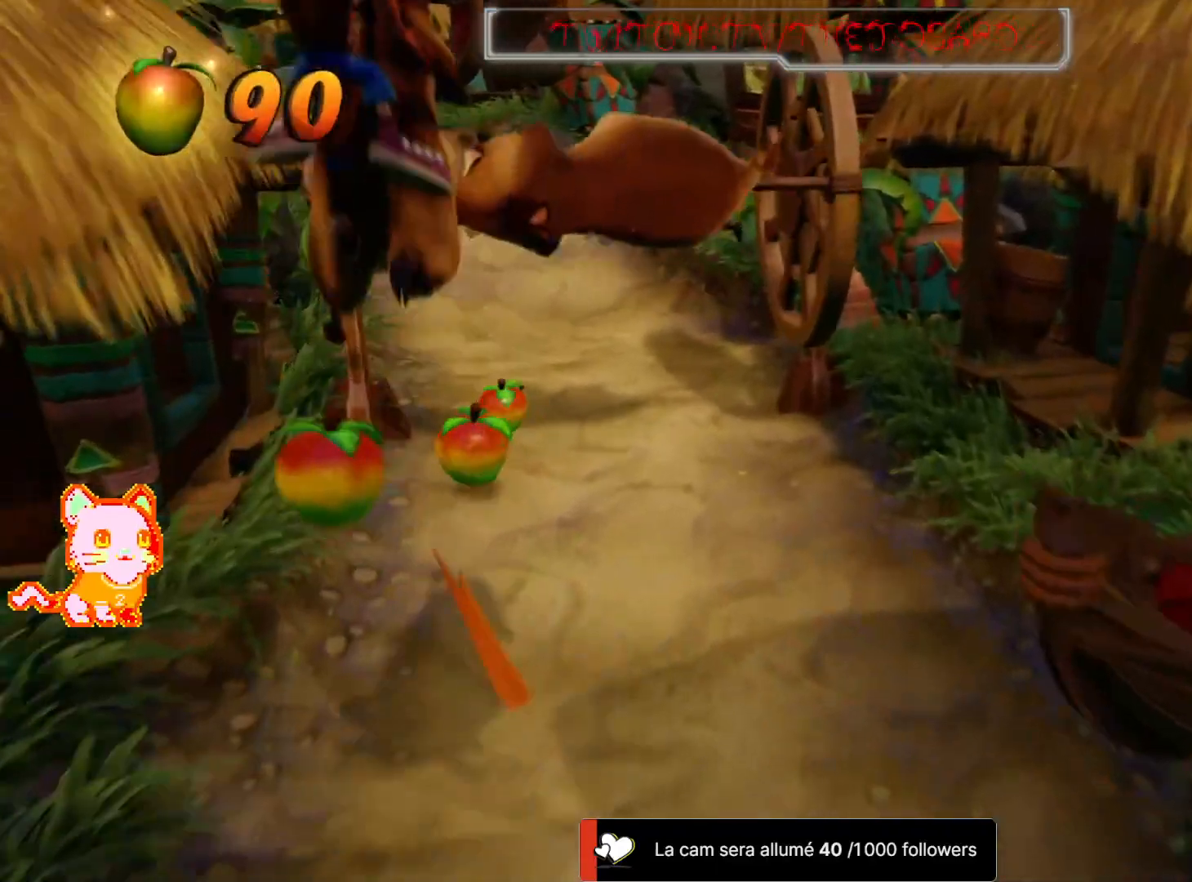
Gameplay with a controller (Xbox layout); each line is a JSON object with the inputs held at the frame after it. "events" lists button and stick changes between this image and that frame as [ms after this image, input, new state], when the widget could be followed in between. Not read: R3.
{"buttons": [], "left_stick": "right", "right_stick": "center", "events": [[467, "left_stick", "right"]]}
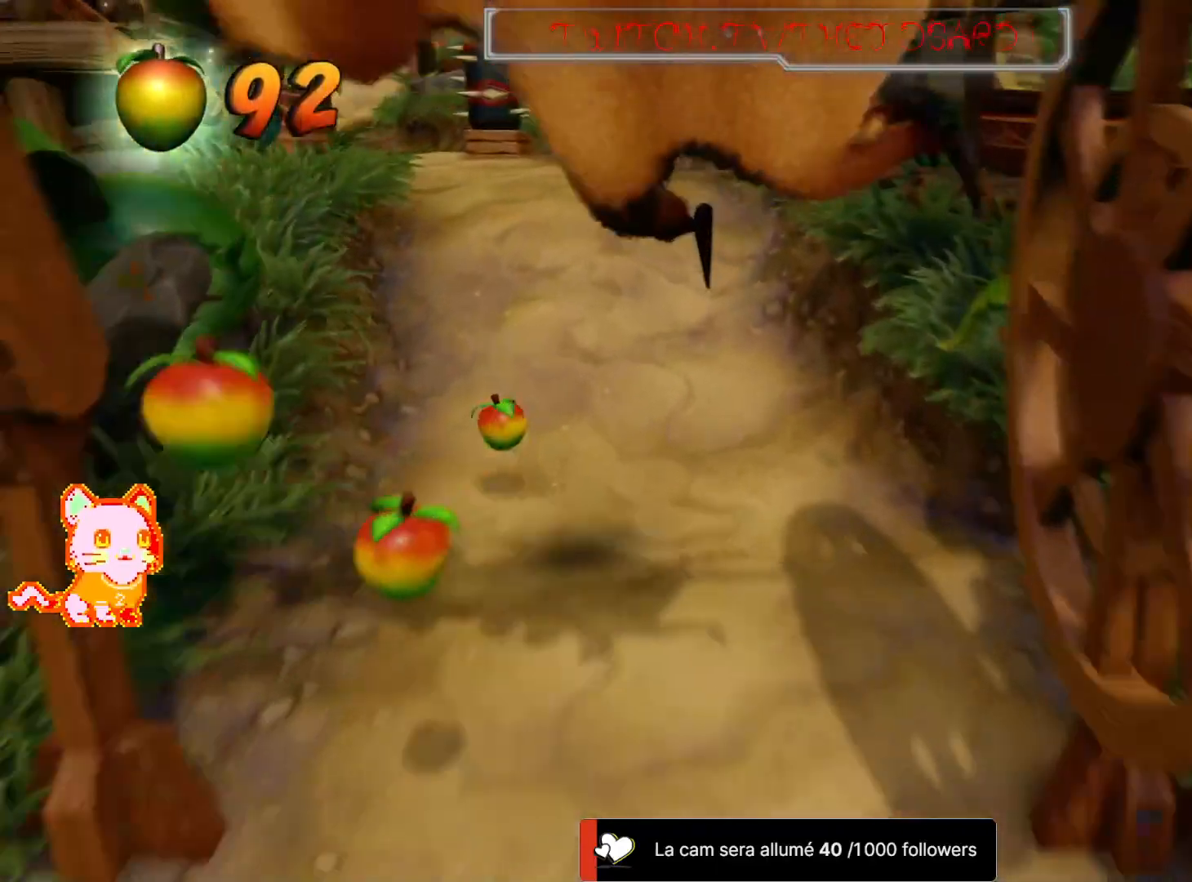
{"buttons": [], "left_stick": "center", "right_stick": "center", "events": [[83, "left_stick", "center"]]}
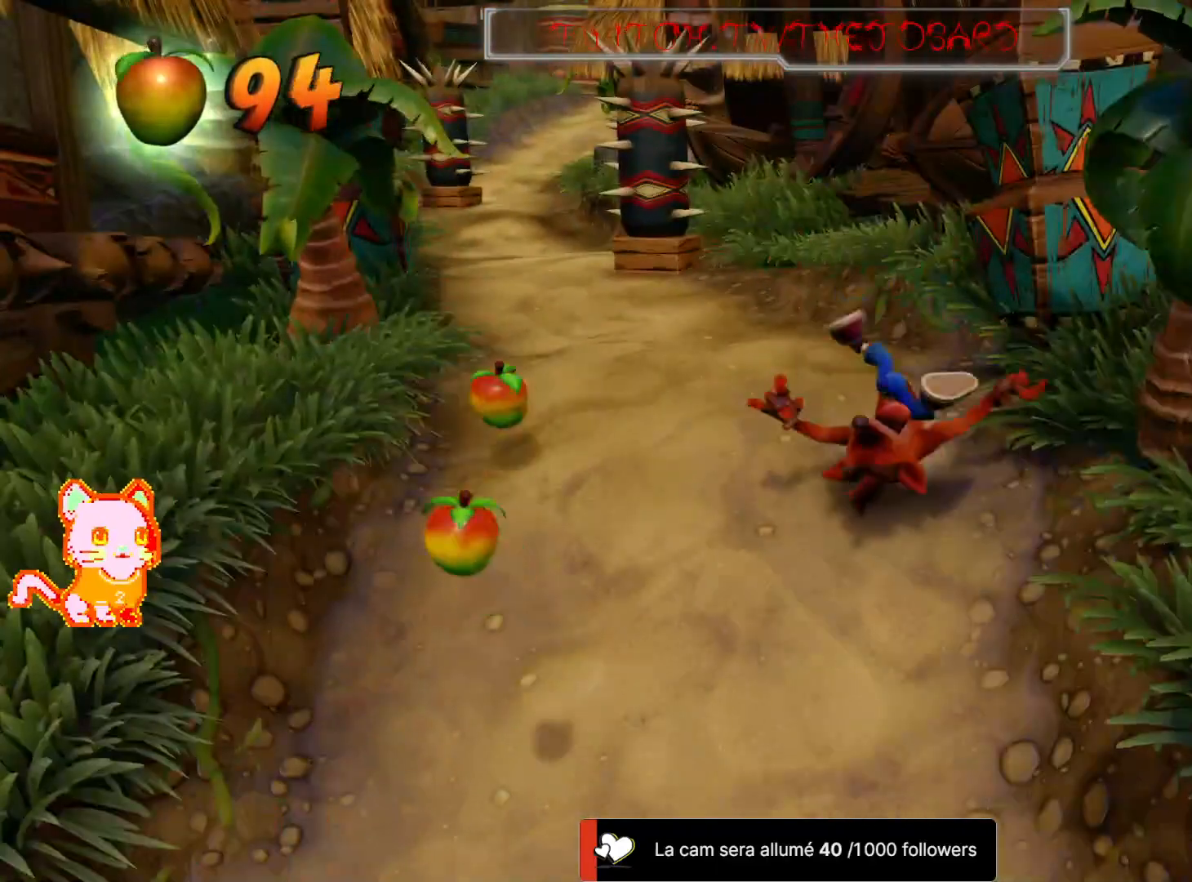
{"buttons": [], "left_stick": "center", "right_stick": "center", "events": []}
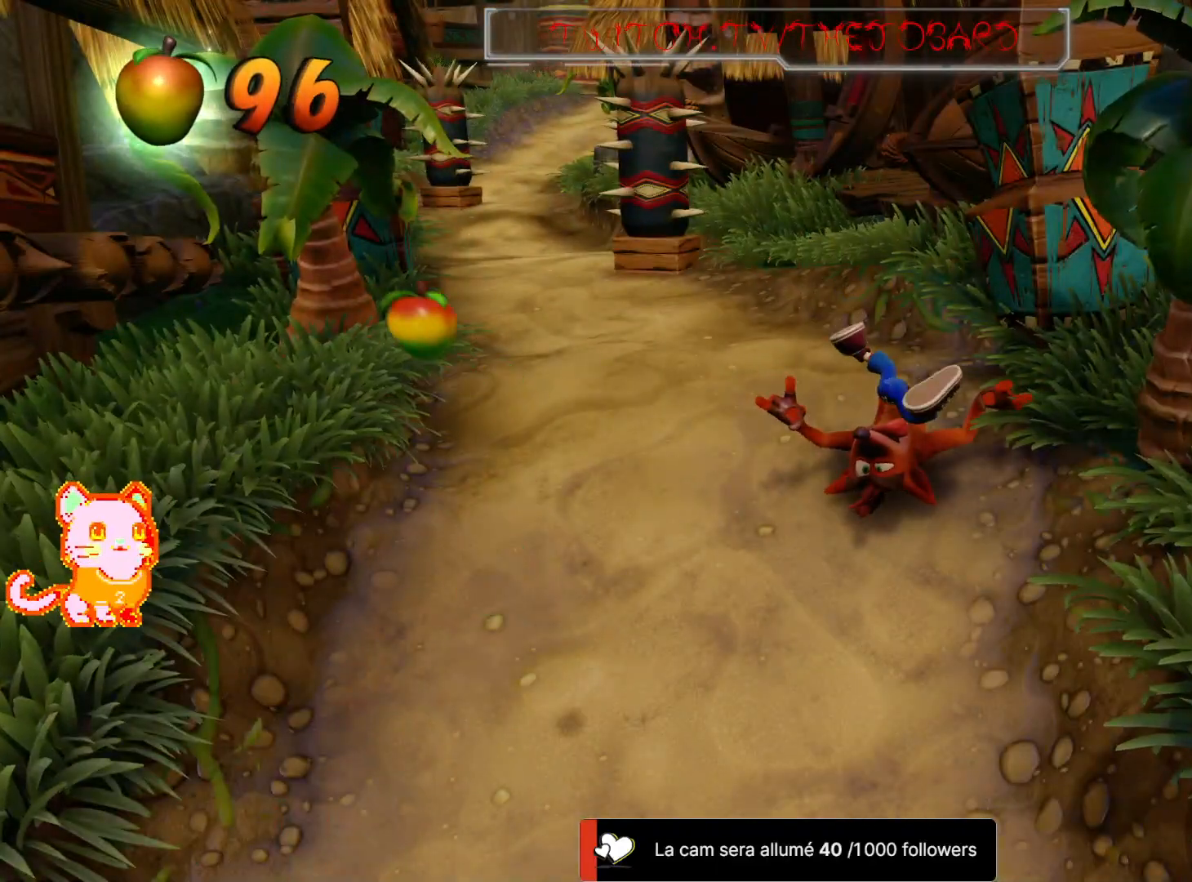
{"buttons": [], "left_stick": "center", "right_stick": "center", "events": []}
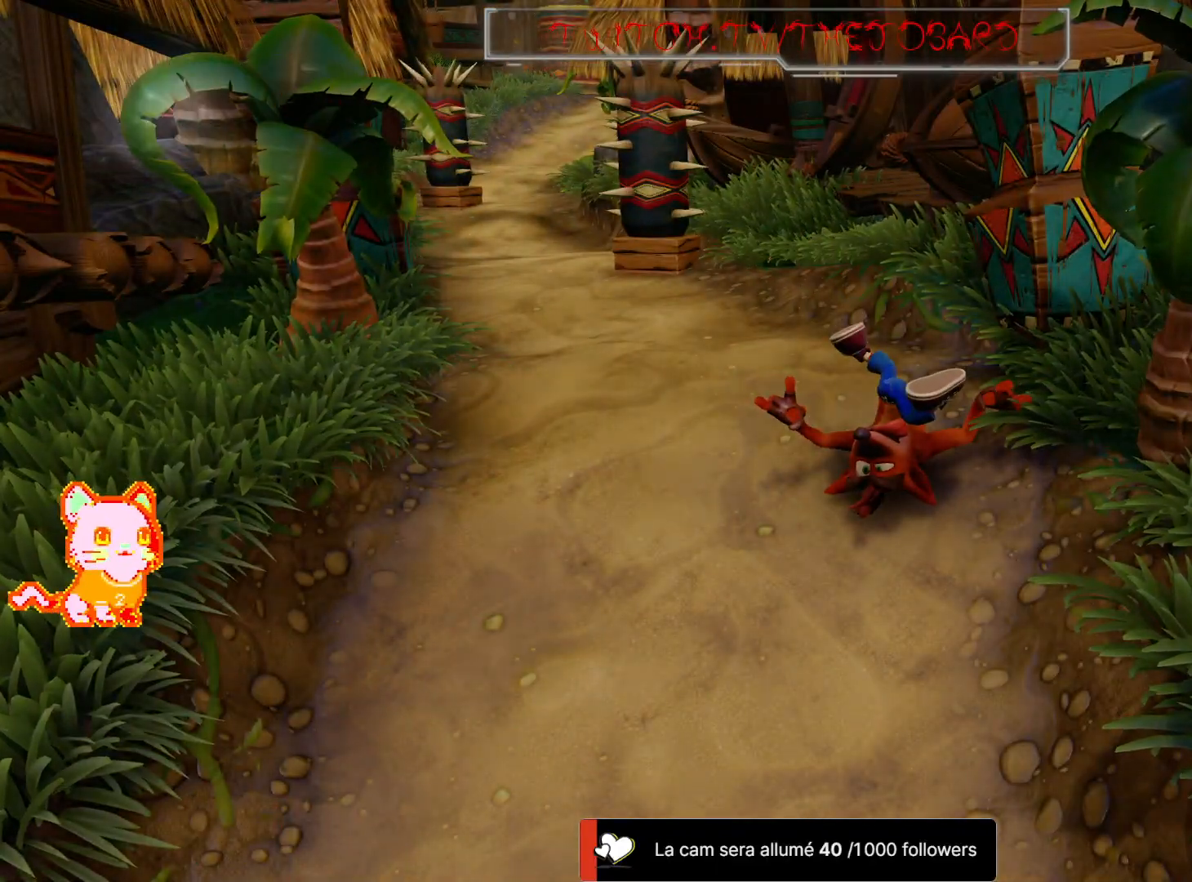
{"buttons": [], "left_stick": "center", "right_stick": "center", "events": []}
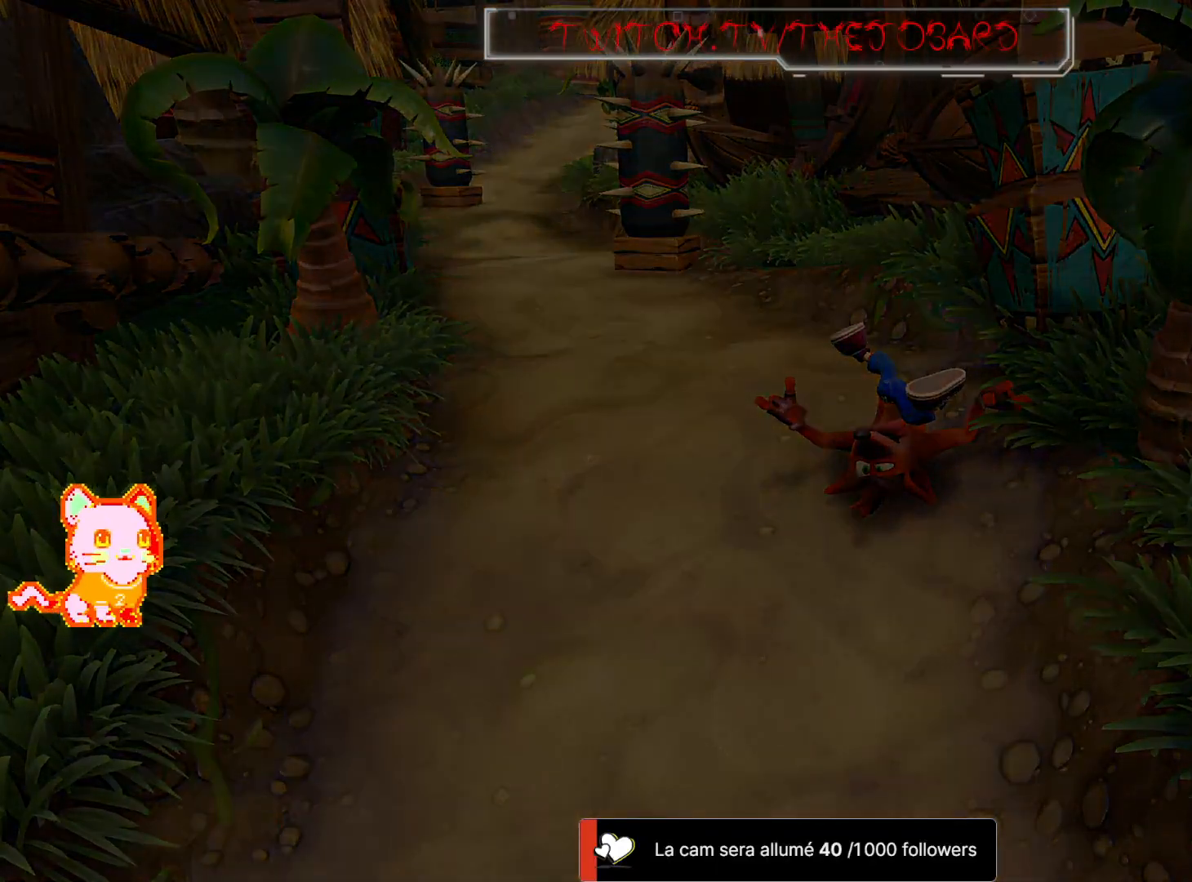
{"buttons": [], "left_stick": "center", "right_stick": "center", "events": []}
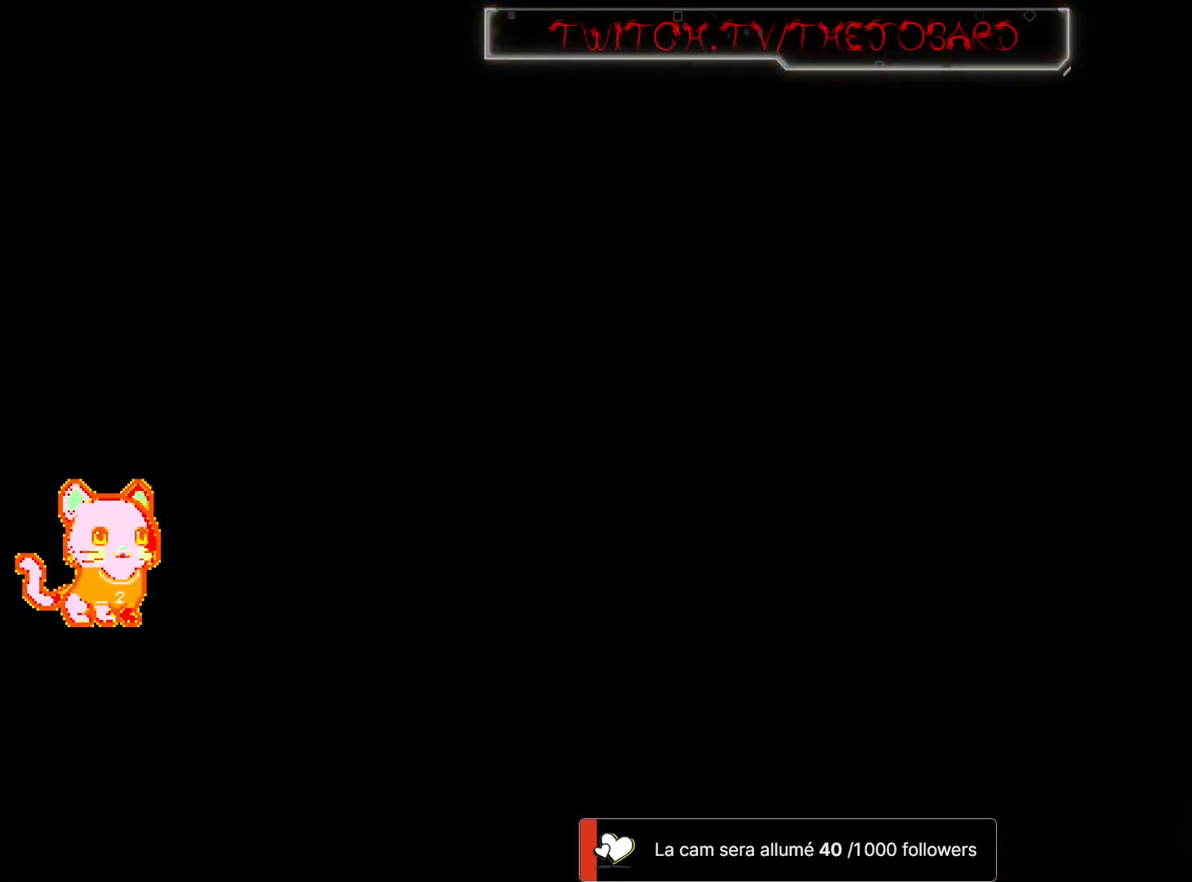
{"buttons": [], "left_stick": "center", "right_stick": "center", "events": []}
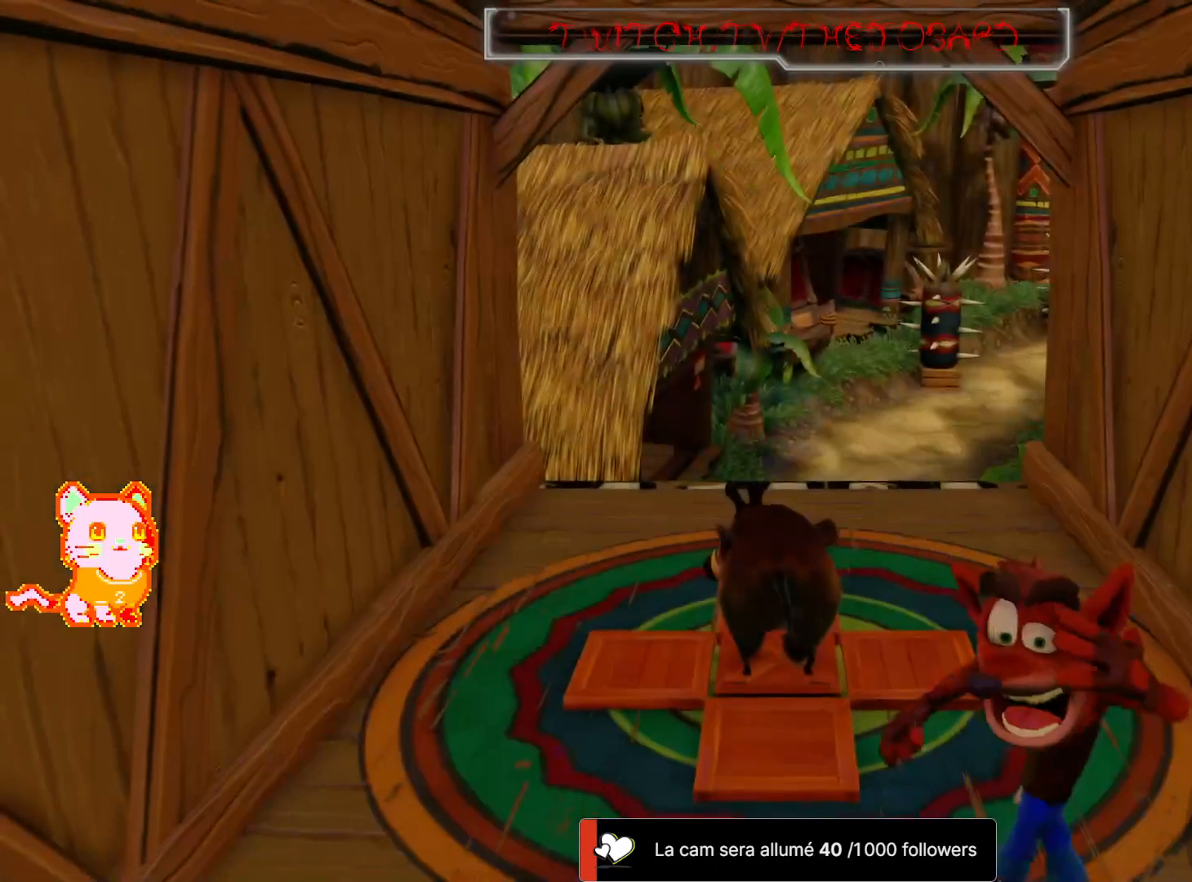
{"buttons": [], "left_stick": "center", "right_stick": "center", "events": []}